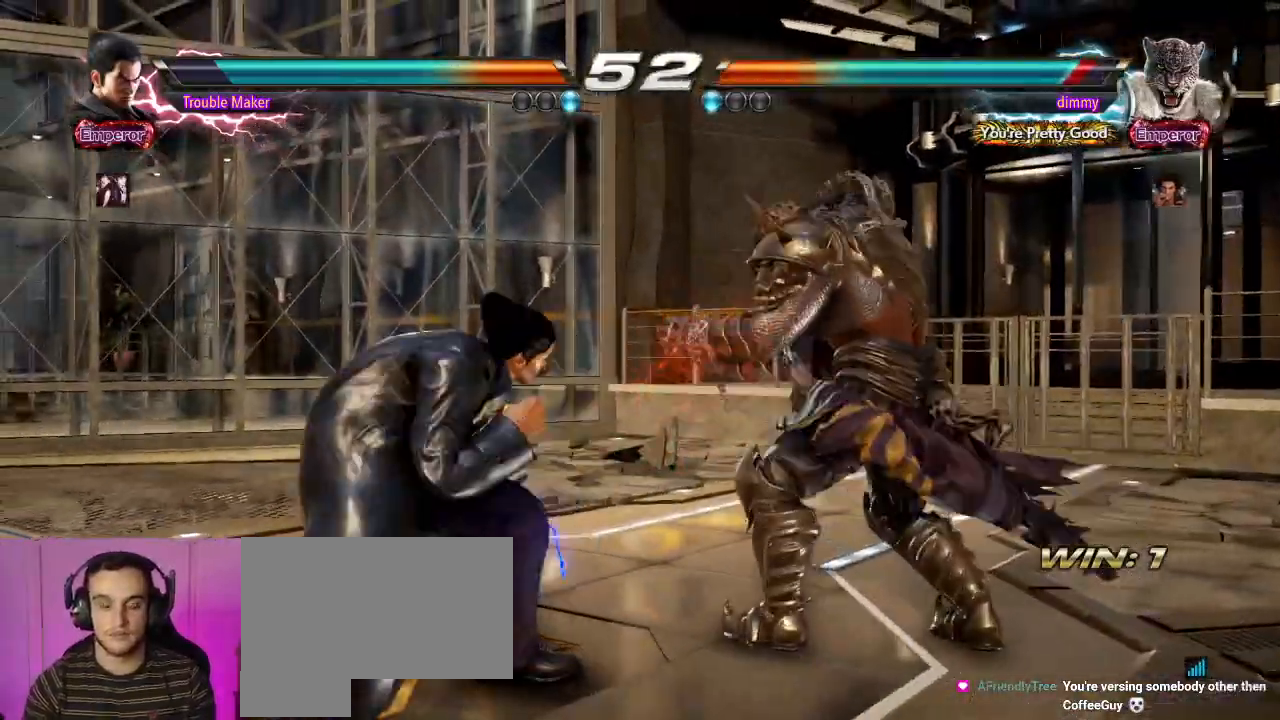
Gameplay with a controller (arcade stick); each line is a JSON object with the inputs held at the frame after it. "events" lists button and stick changes between this image and that frame as [ms after this image, input, new state], when the widget could be followed in between. Not read: L3 R3.
{"buttons": [], "left_stick": "left", "events": [[67, "left_stick", "right"], [183, "left_stick", "left"], [283, "CIRCLE", "down"], [400, "CIRCLE", "up"]]}
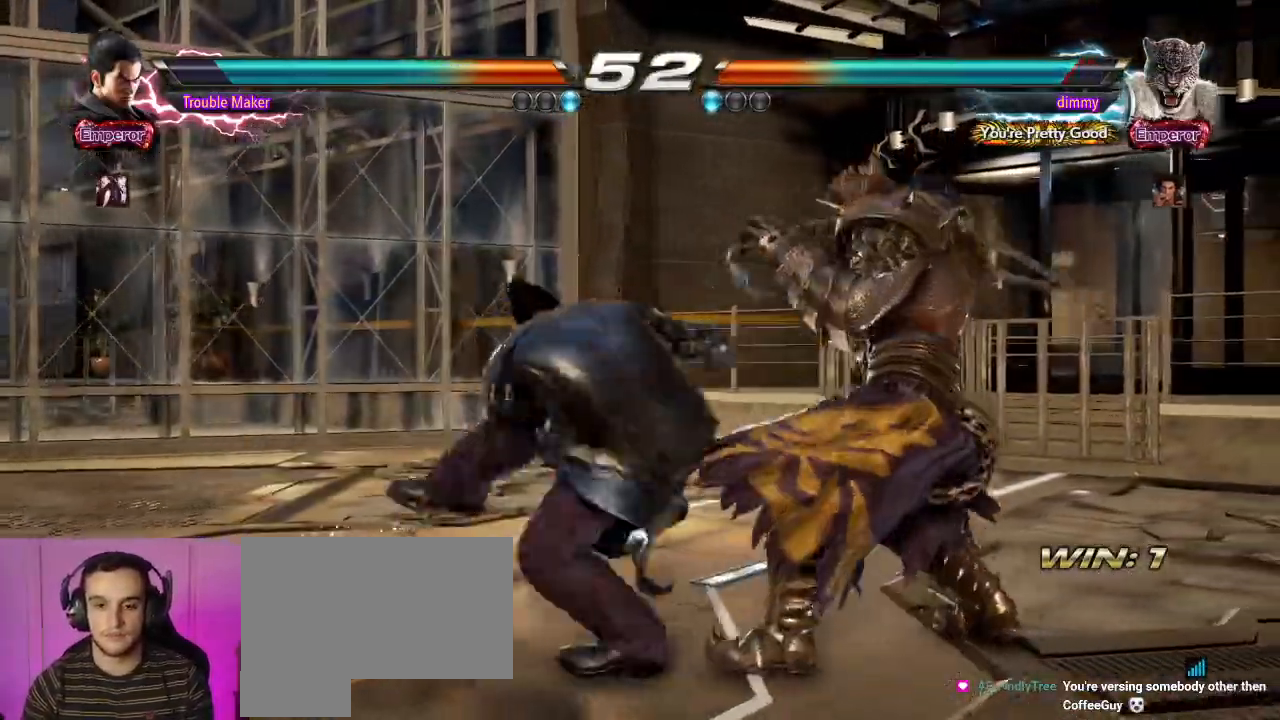
{"buttons": [], "left_stick": "center", "events": [[300, "left_stick", "center"], [400, "left_stick", "left"], [467, "left_stick", "center"]]}
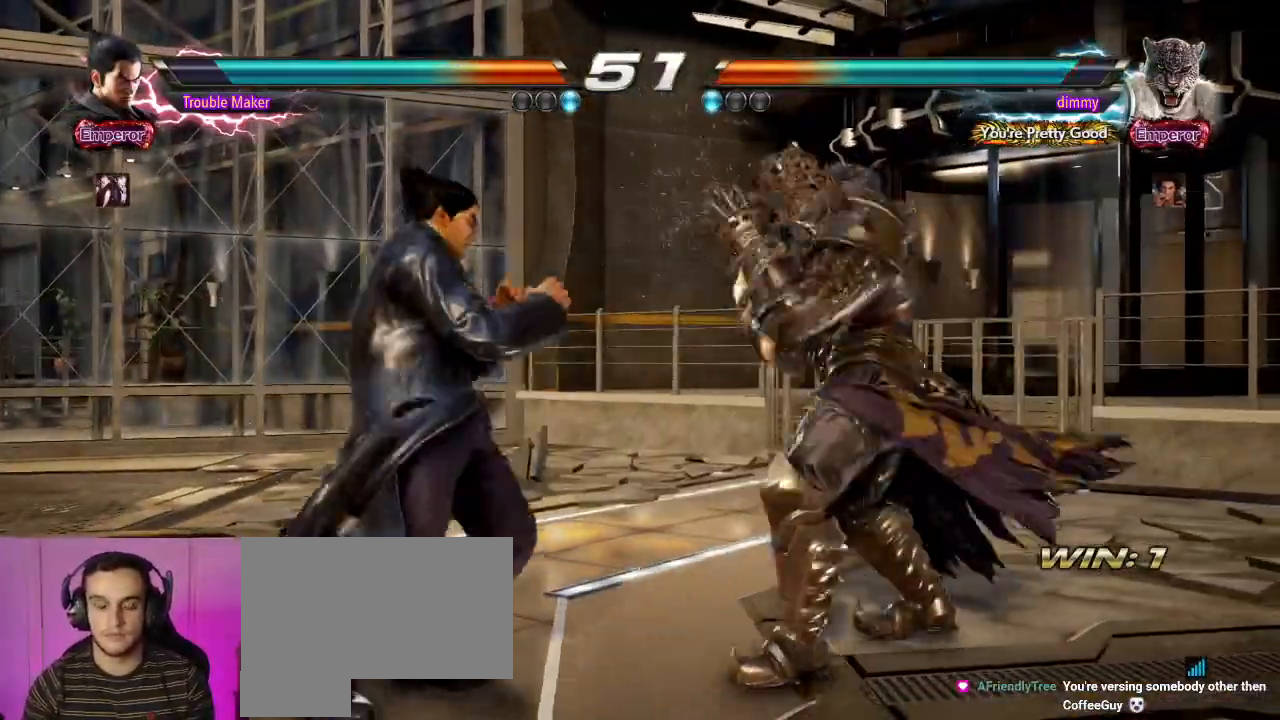
{"buttons": [], "left_stick": "left", "events": [[17, "left_stick", "left"], [267, "left_stick", "down"], [383, "left_stick", "center"], [450, "left_stick", "left"]]}
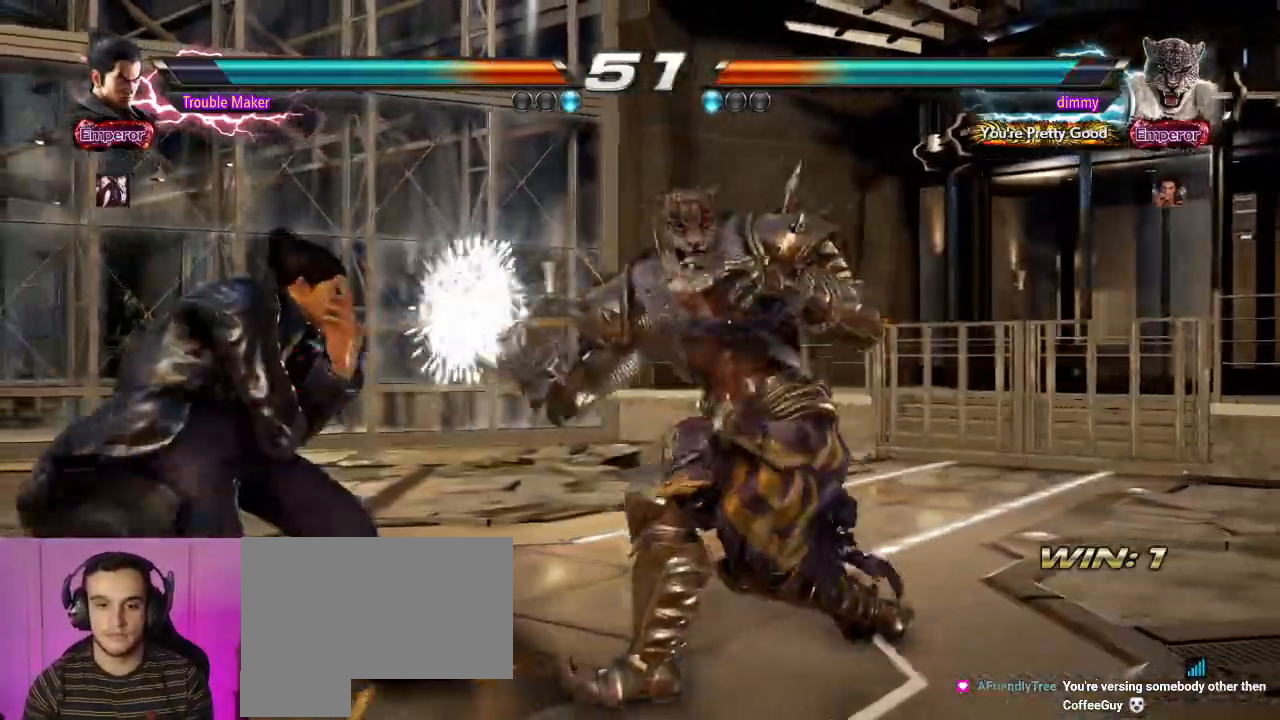
{"buttons": [], "left_stick": "left", "events": [[167, "left_stick", "center"], [250, "left_stick", "left"], [350, "left_stick", "center"], [400, "left_stick", "left"]]}
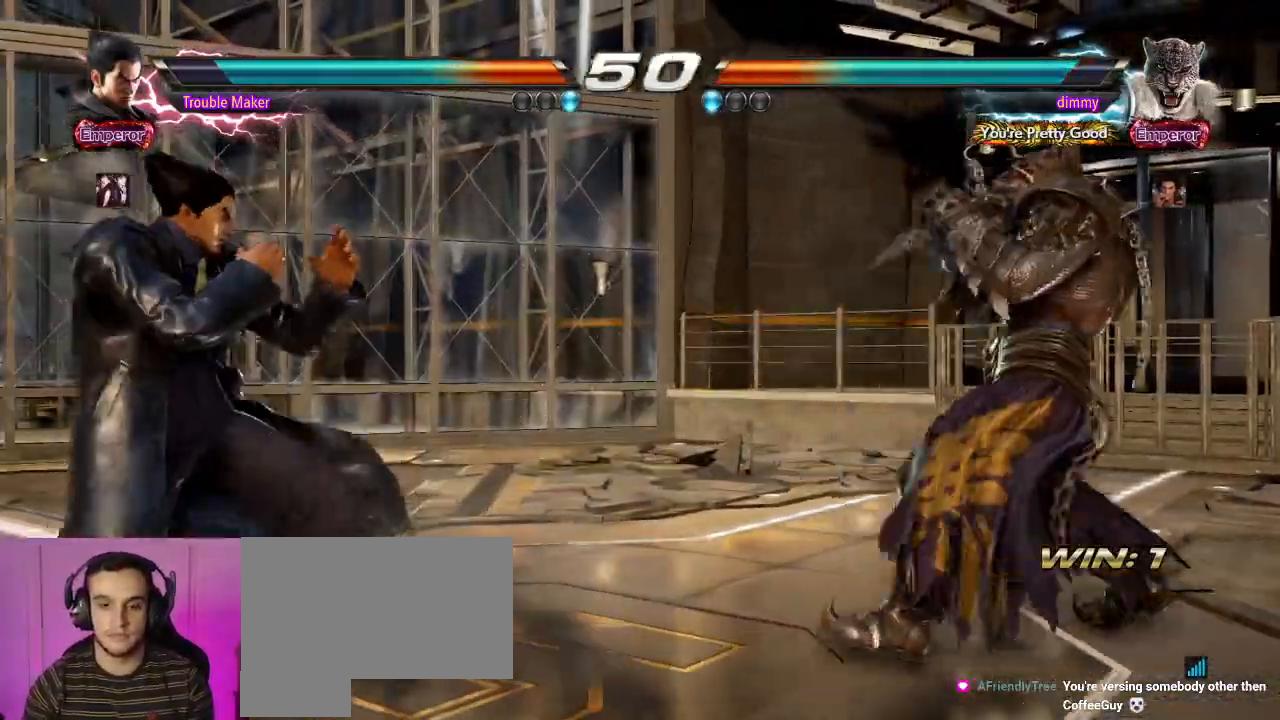
{"buttons": [], "left_stick": "left", "events": []}
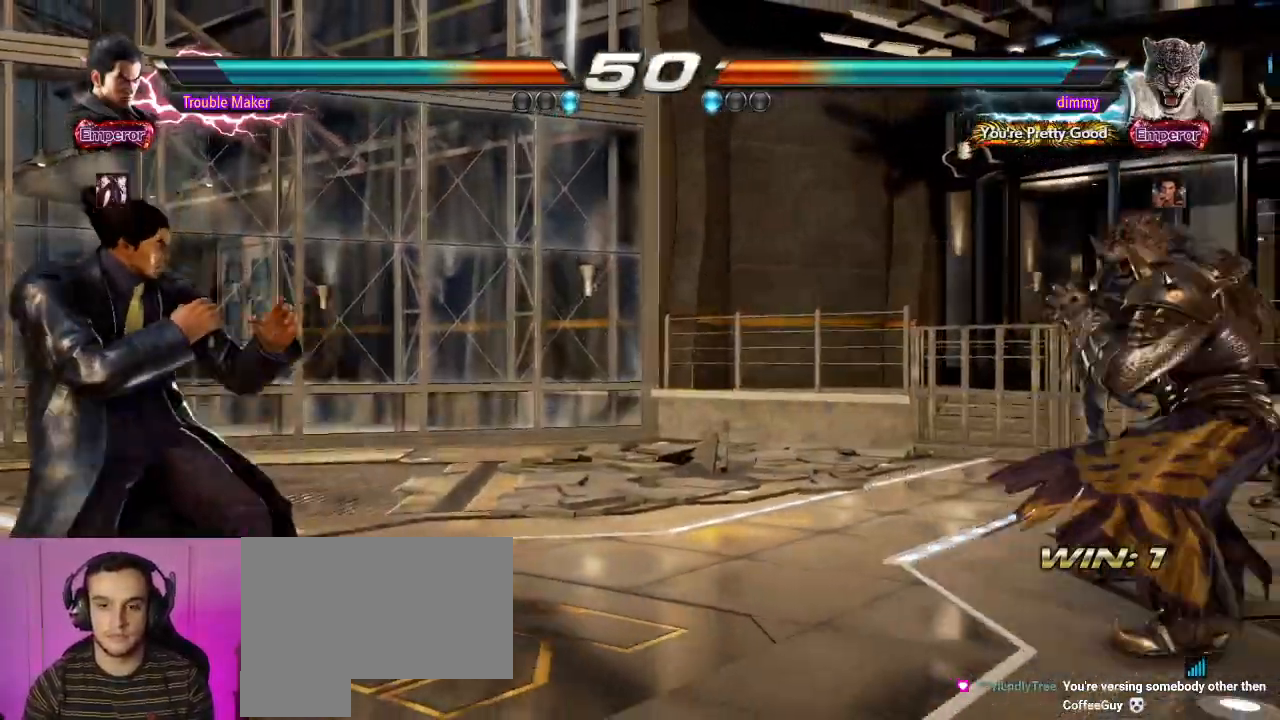
{"buttons": [], "left_stick": "left", "events": [[150, "CIRCLE", "down"], [283, "CIRCLE", "up"]]}
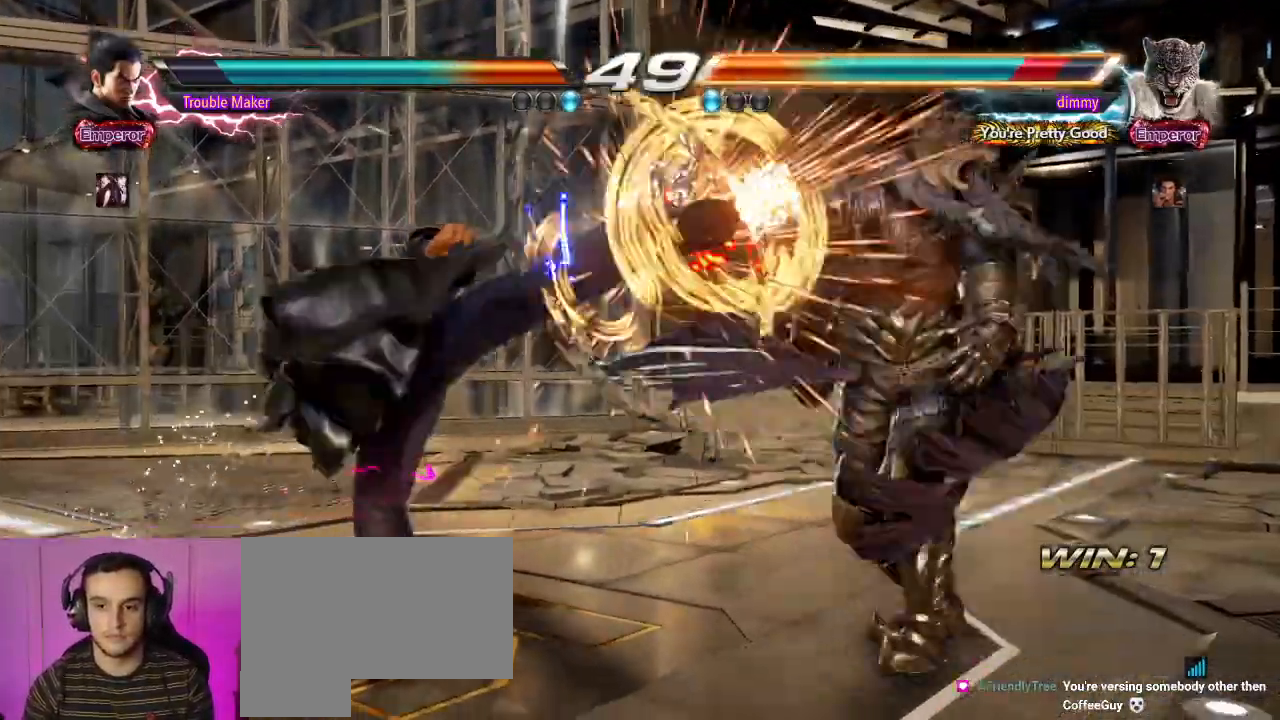
{"buttons": [], "left_stick": "right", "events": [[233, "left_stick", "center"], [300, "left_stick", "right"], [350, "left_stick", "center"], [417, "left_stick", "right"]]}
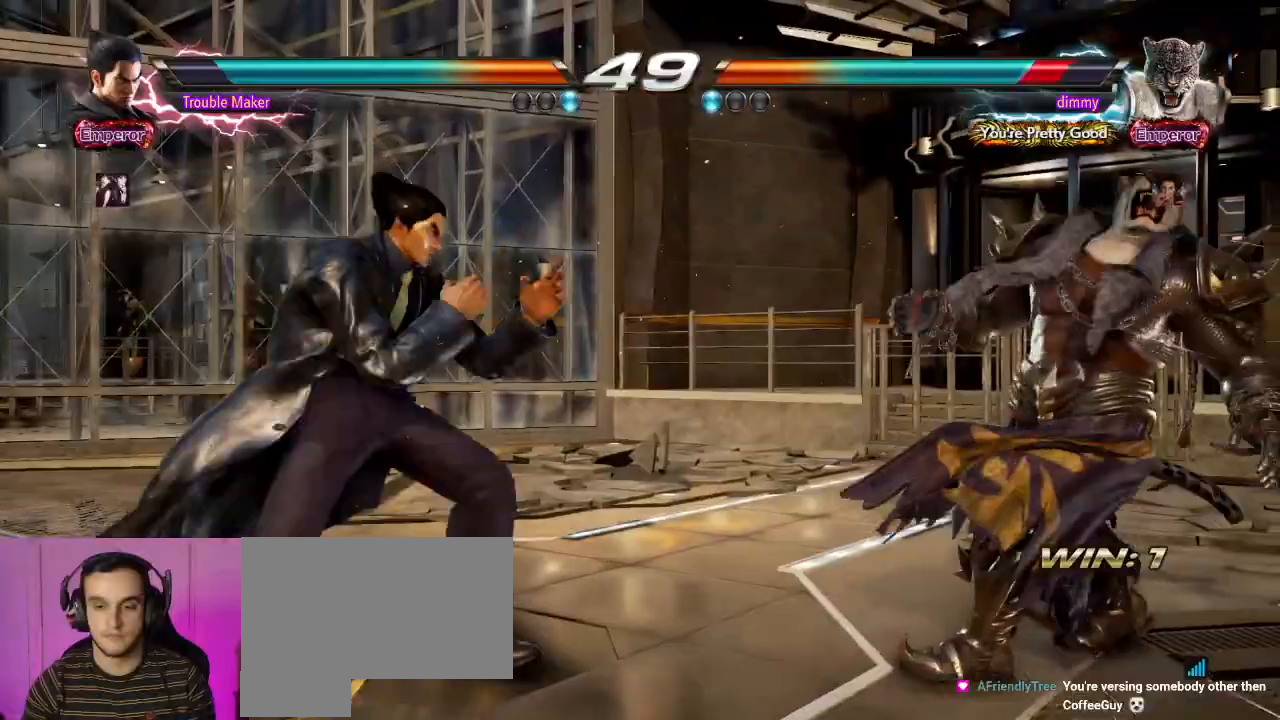
{"buttons": [], "left_stick": "left", "events": [[50, "CROSS", "down"], [167, "CROSS", "up"], [283, "left_stick", "left"]]}
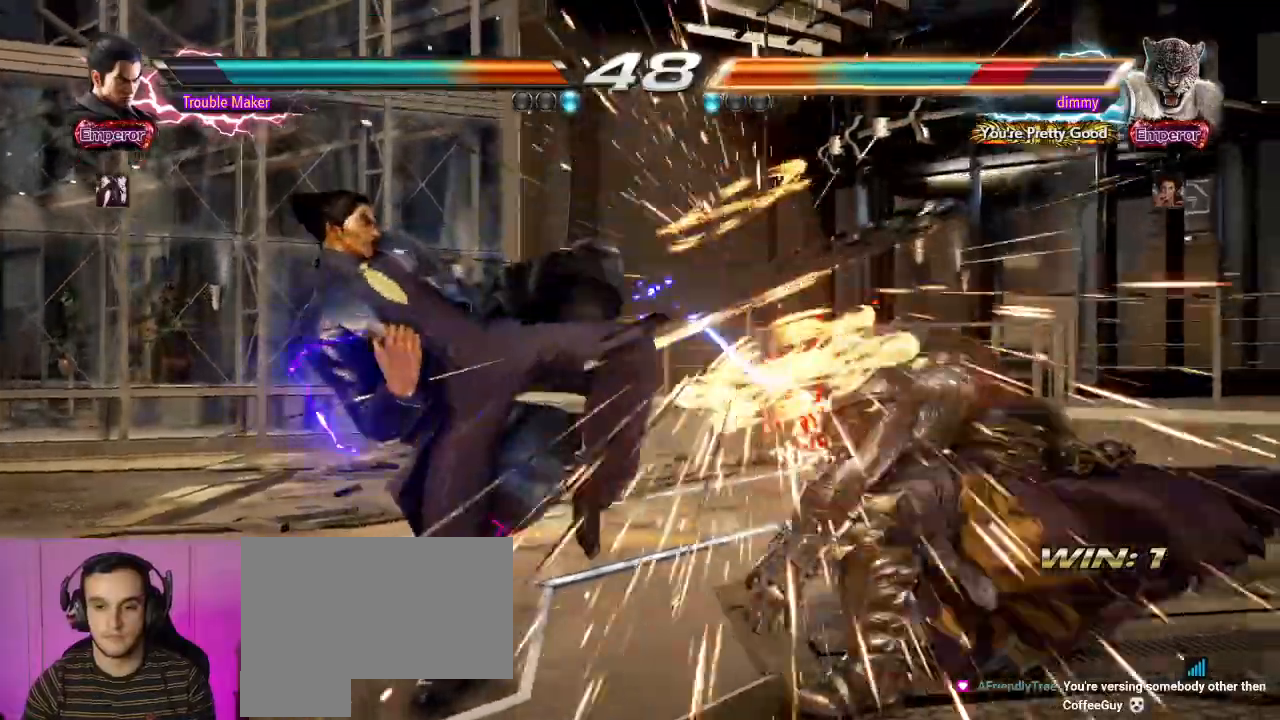
{"buttons": ["CROSS"], "left_stick": "down-right", "events": [[100, "left_stick", "center"], [267, "left_stick", "down-right"], [317, "CROSS", "down"], [367, "CROSS", "up"], [467, "CROSS", "down"]]}
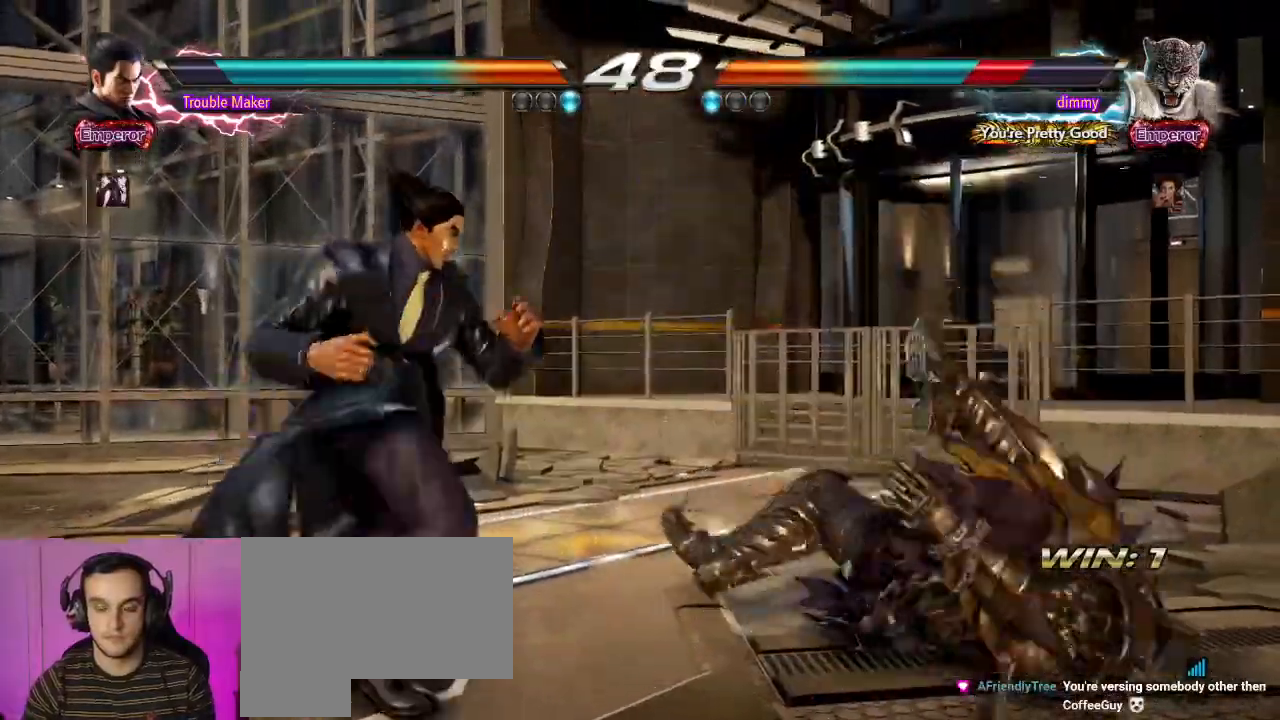
{"buttons": [], "left_stick": "down-right", "events": [[67, "left_stick", "center"], [100, "CROSS", "up"], [450, "left_stick", "down-right"]]}
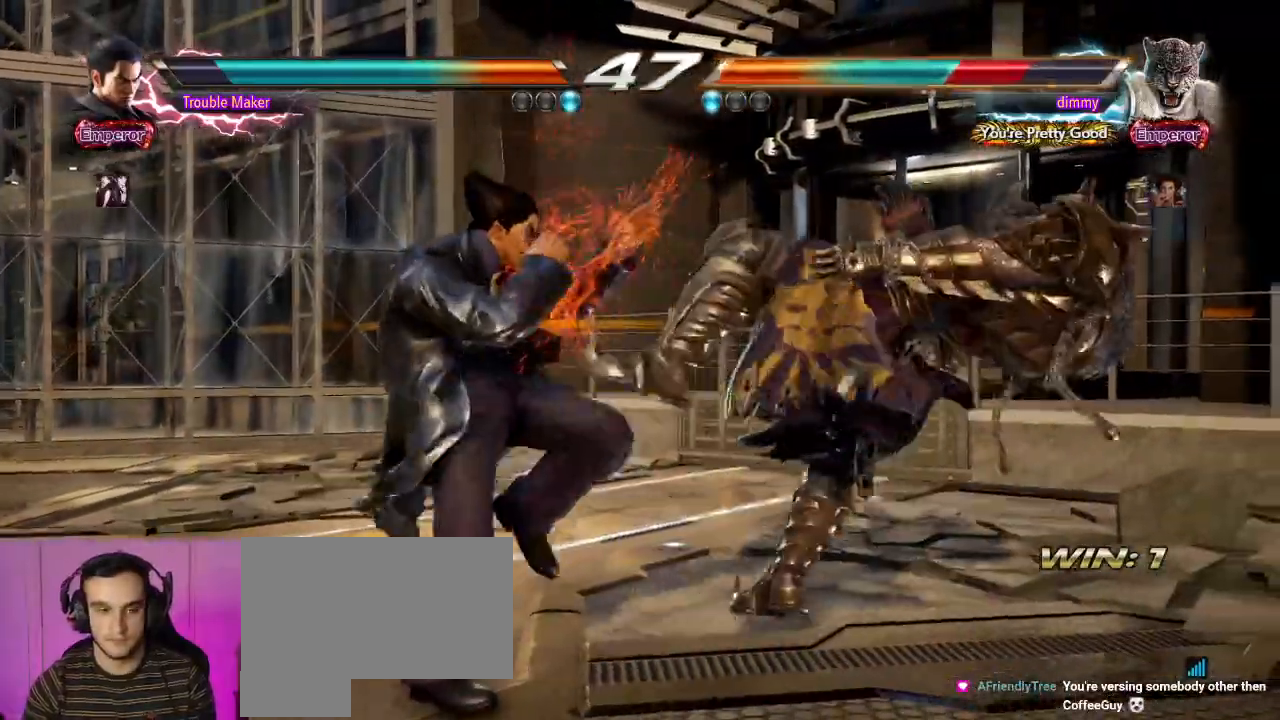
{"buttons": ["CIRCLE"], "left_stick": "center", "events": [[50, "SQUARE", "down"], [133, "SQUARE", "up"], [217, "left_stick", "center"], [233, "CIRCLE", "down"], [300, "CIRCLE", "up"], [417, "CIRCLE", "down"]]}
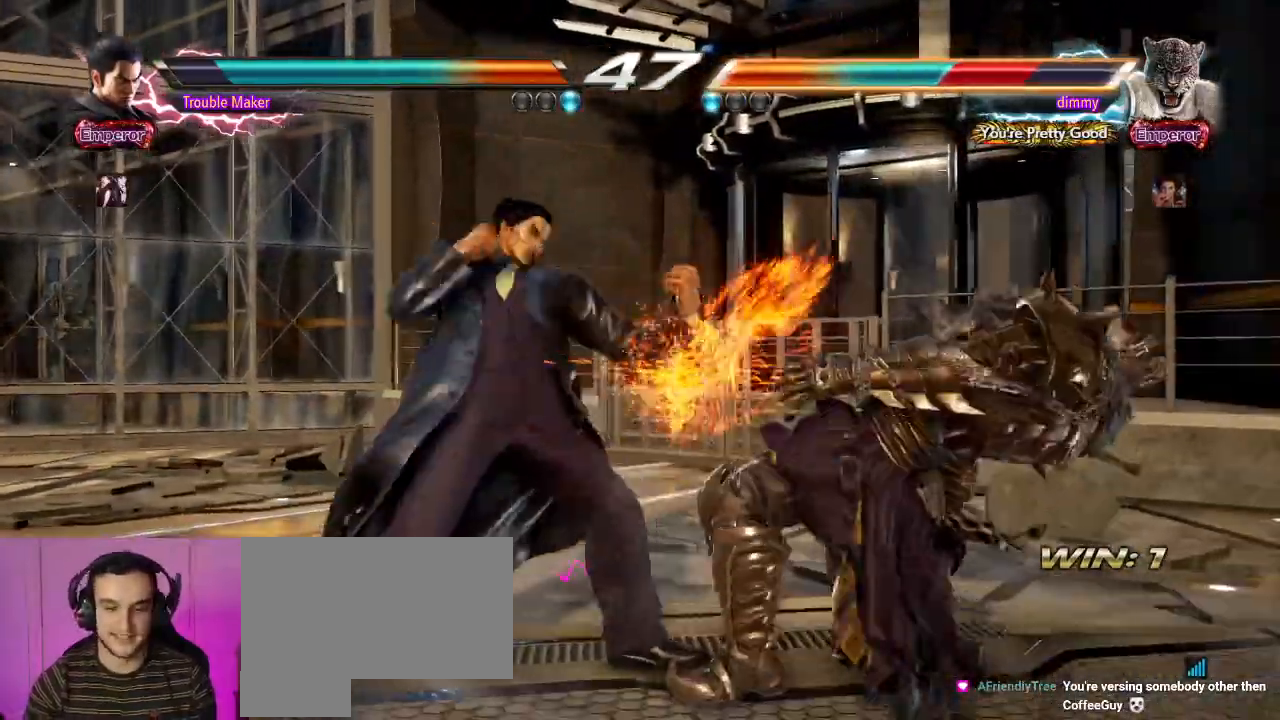
{"buttons": [], "left_stick": "center", "events": [[133, "CIRCLE", "up"]]}
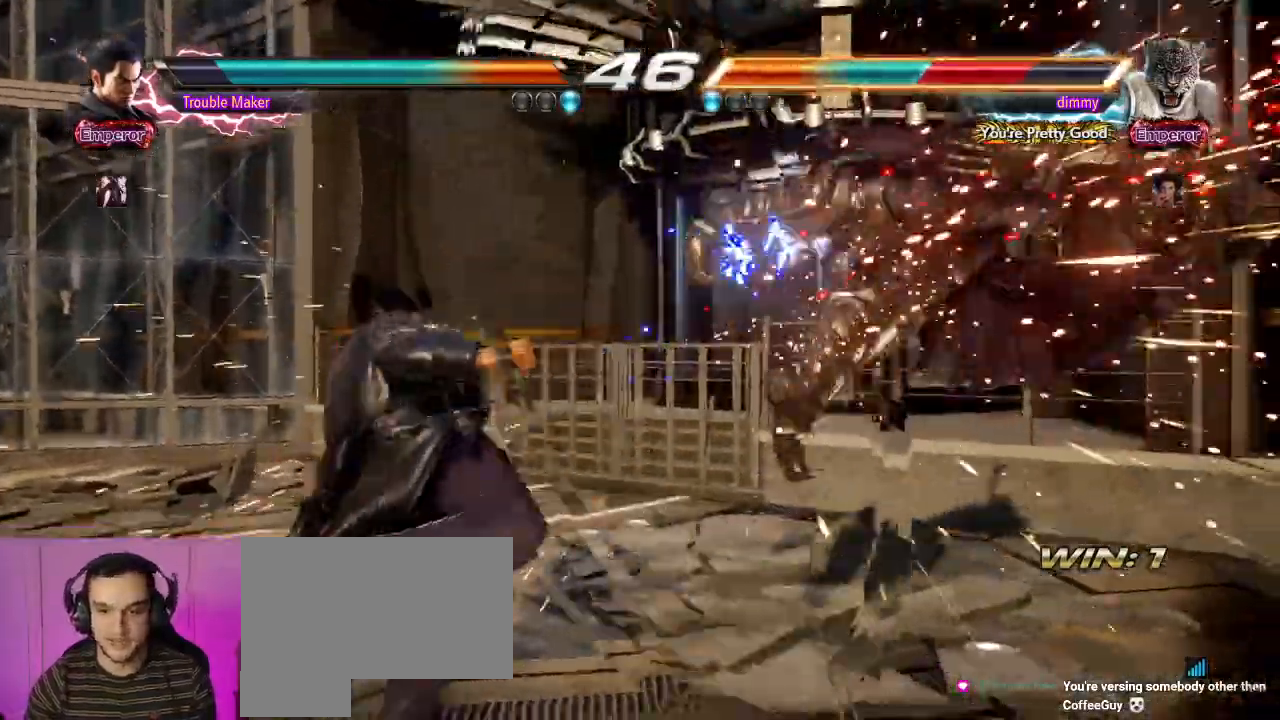
{"buttons": ["CROSS"], "left_stick": "left", "events": [[50, "left_stick", "right"], [100, "left_stick", "center"], [167, "left_stick", "right"], [233, "left_stick", "center"], [300, "left_stick", "right"], [467, "left_stick", "left"], [500, "CROSS", "down"]]}
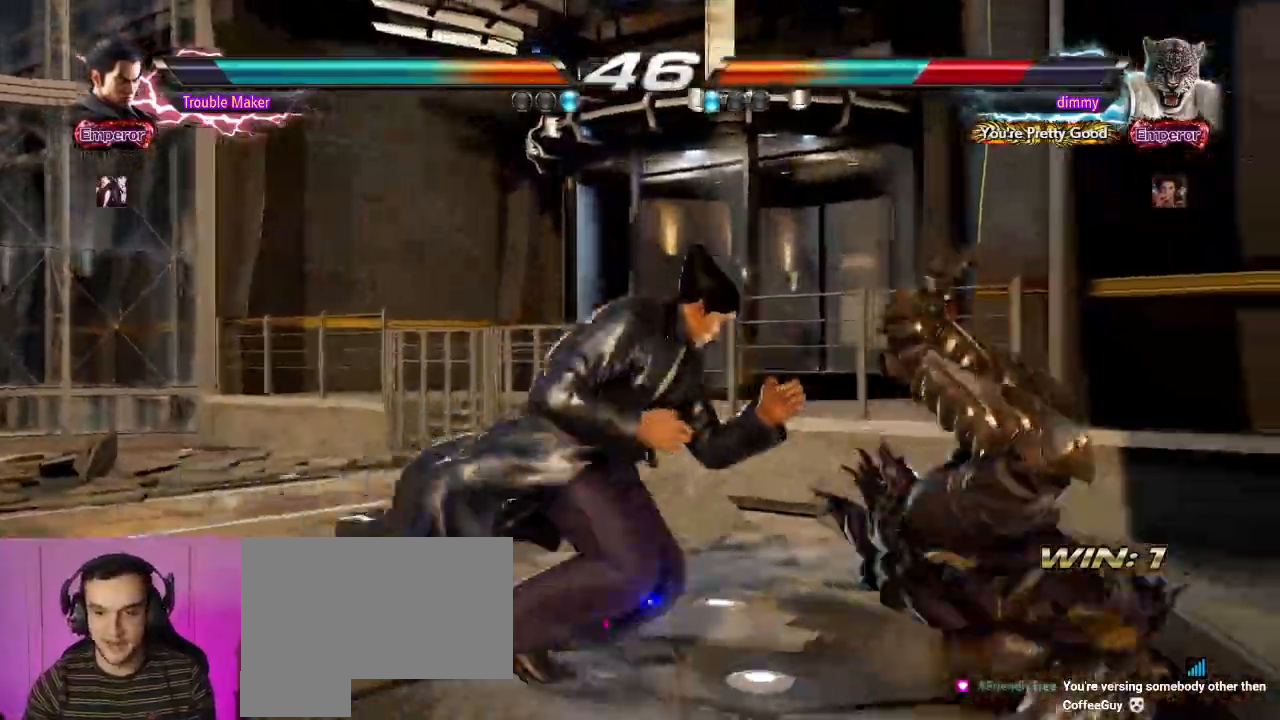
{"buttons": [], "left_stick": "left"}
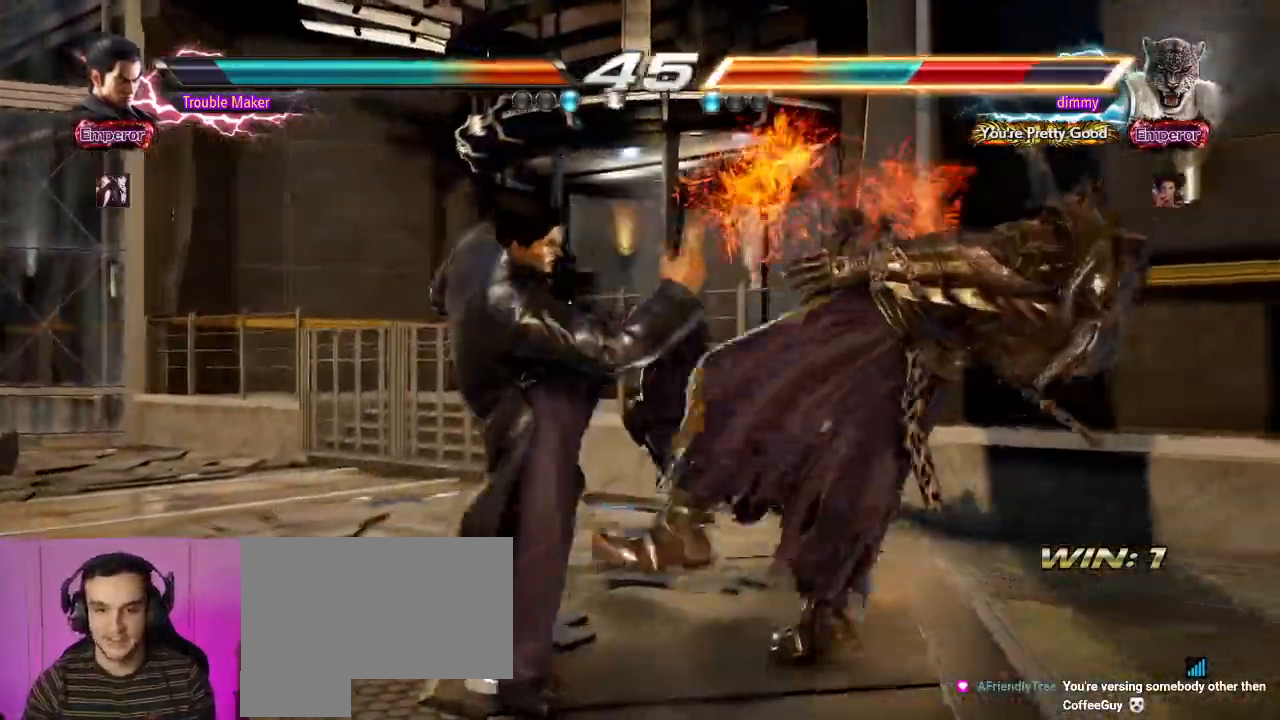
{"buttons": [], "left_stick": "left", "events": [[67, "TRIANGLE", "down"], [117, "TRIANGLE", "up"], [233, "TRIANGLE", "down"], [300, "TRIANGLE", "up"], [350, "SQUARE", "down"], [383, "SQUARE", "up"], [417, "TRIANGLE", "down"], [500, "TRIANGLE", "up"]]}
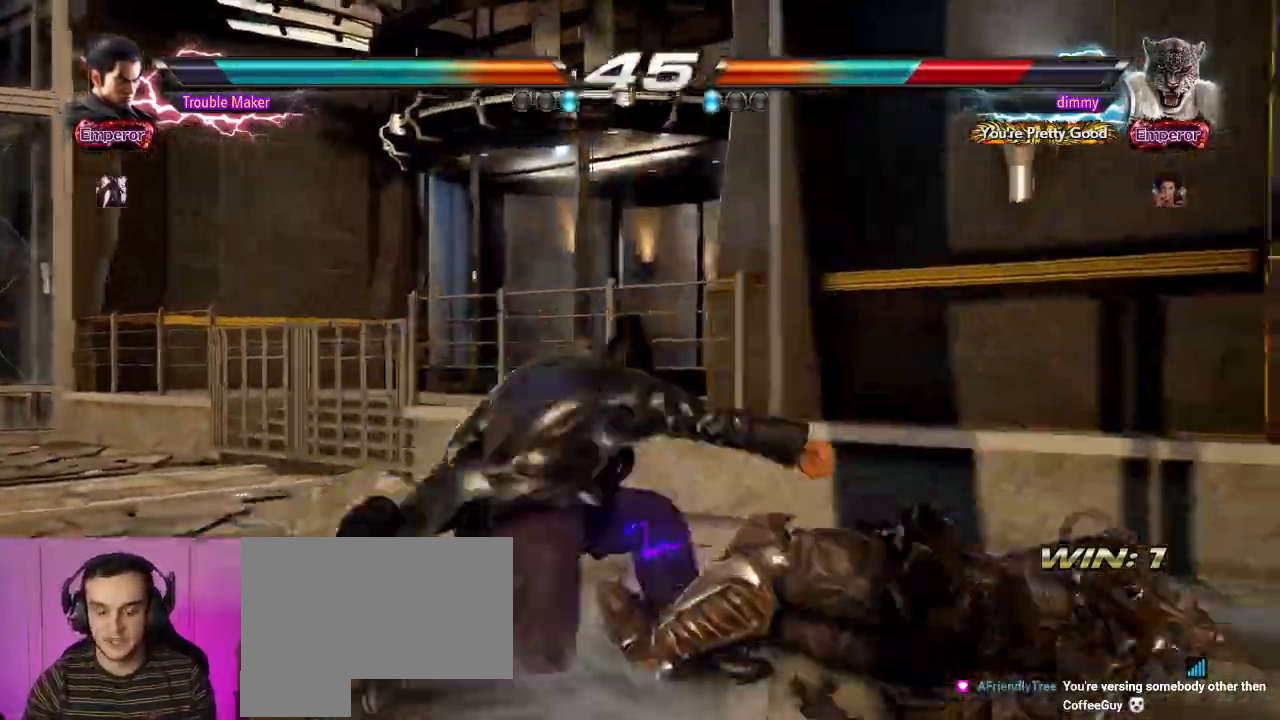
{"buttons": ["SQUARE"], "left_stick": "center", "events": [[33, "SQUARE", "down"], [117, "SQUARE", "up"], [133, "TRIANGLE", "down"], [133, "left_stick", "center"], [233, "SQUARE", "down"], [233, "TRIANGLE", "up"], [317, "TRIANGLE", "down"], [333, "SQUARE", "up"], [400, "SQUARE", "down"], [450, "TRIANGLE", "up"]]}
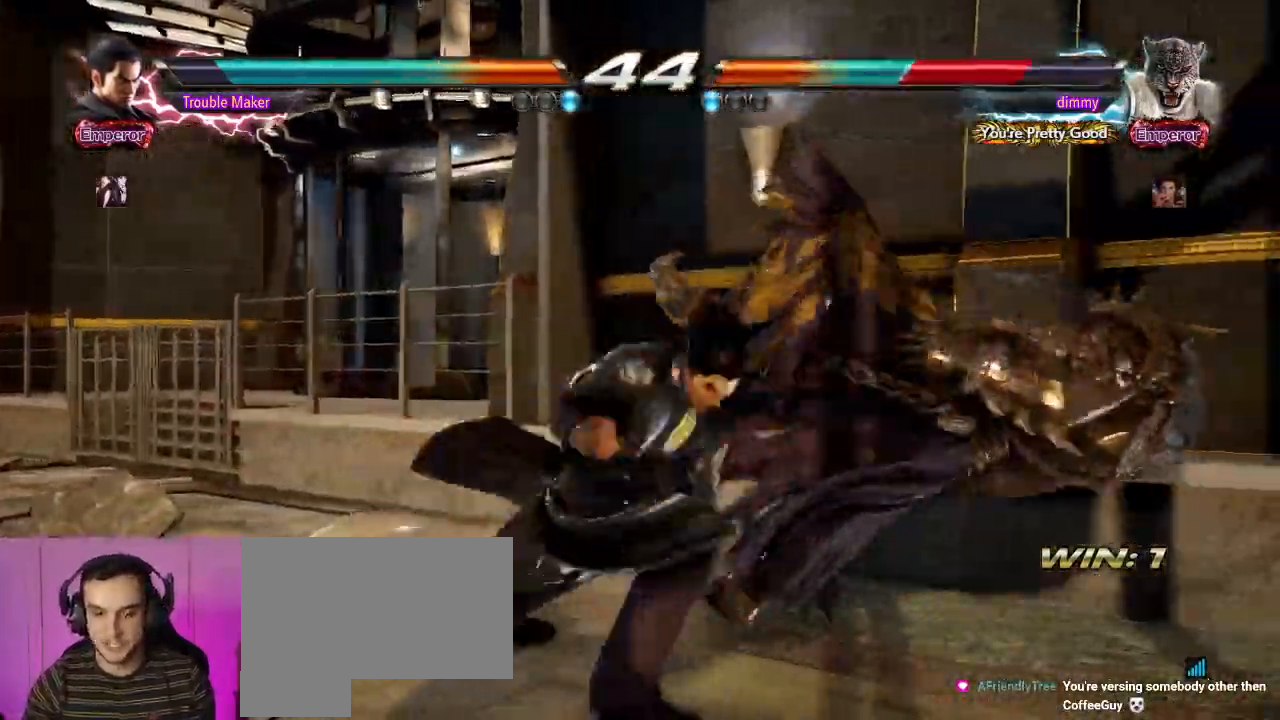
{"buttons": [], "left_stick": "center", "events": [[33, "SQUARE", "up"], [450, "left_stick", "right"], [500, "left_stick", "center"]]}
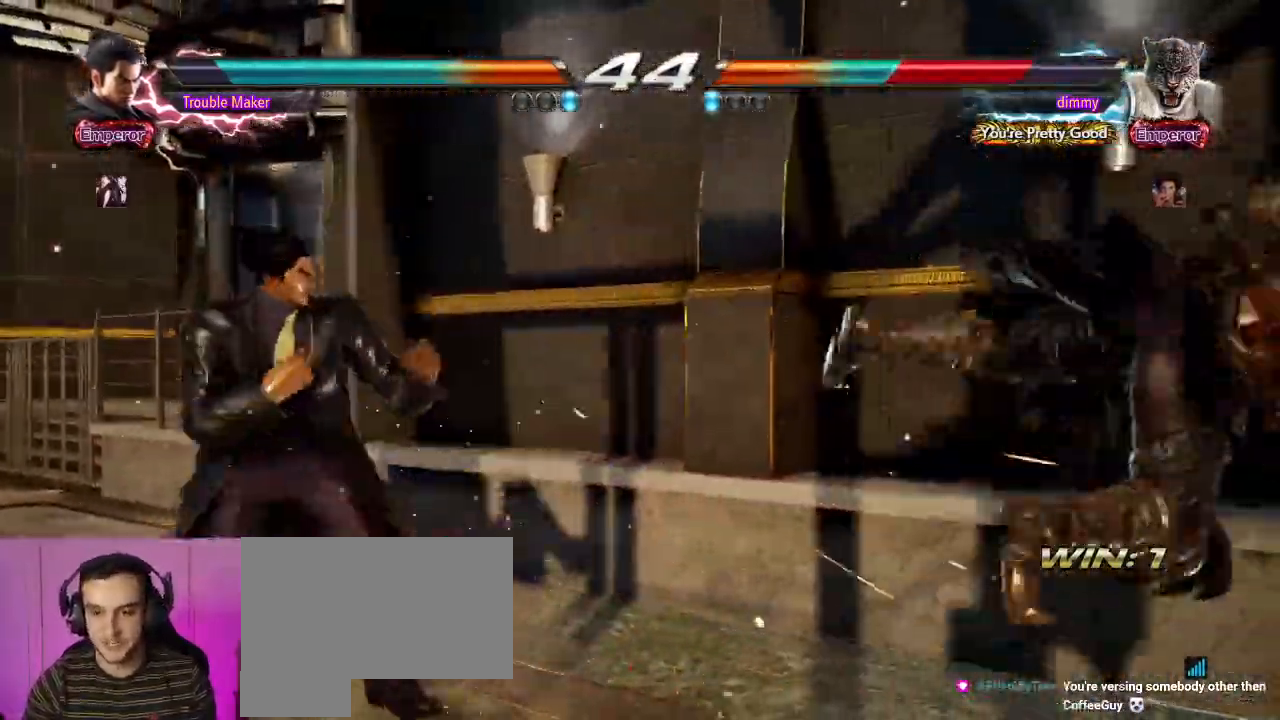
{"buttons": [], "left_stick": "left", "events": [[50, "left_stick", "right"], [133, "left_stick", "down-right"], [167, "SQUARE", "down"], [233, "SQUARE", "up"], [317, "left_stick", "center"], [400, "left_stick", "left"]]}
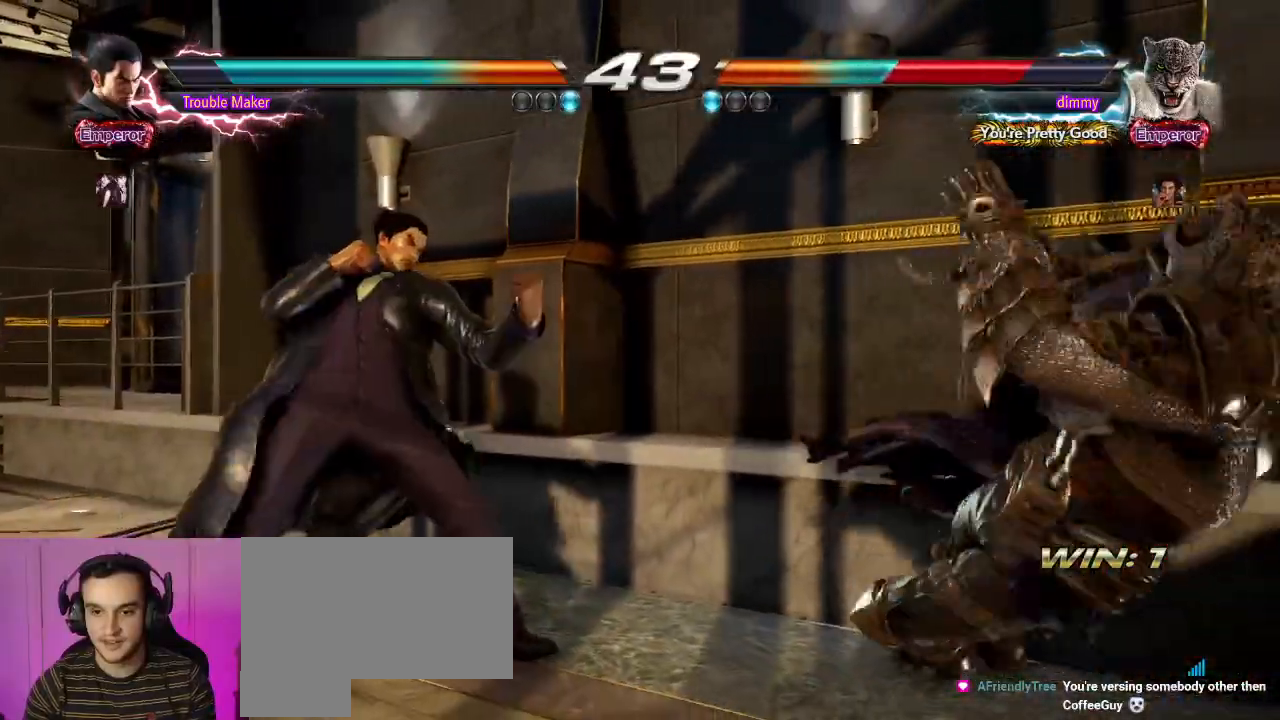
{"buttons": [], "left_stick": "center", "events": [[50, "left_stick", "center"], [333, "left_stick", "down"], [417, "left_stick", "center"]]}
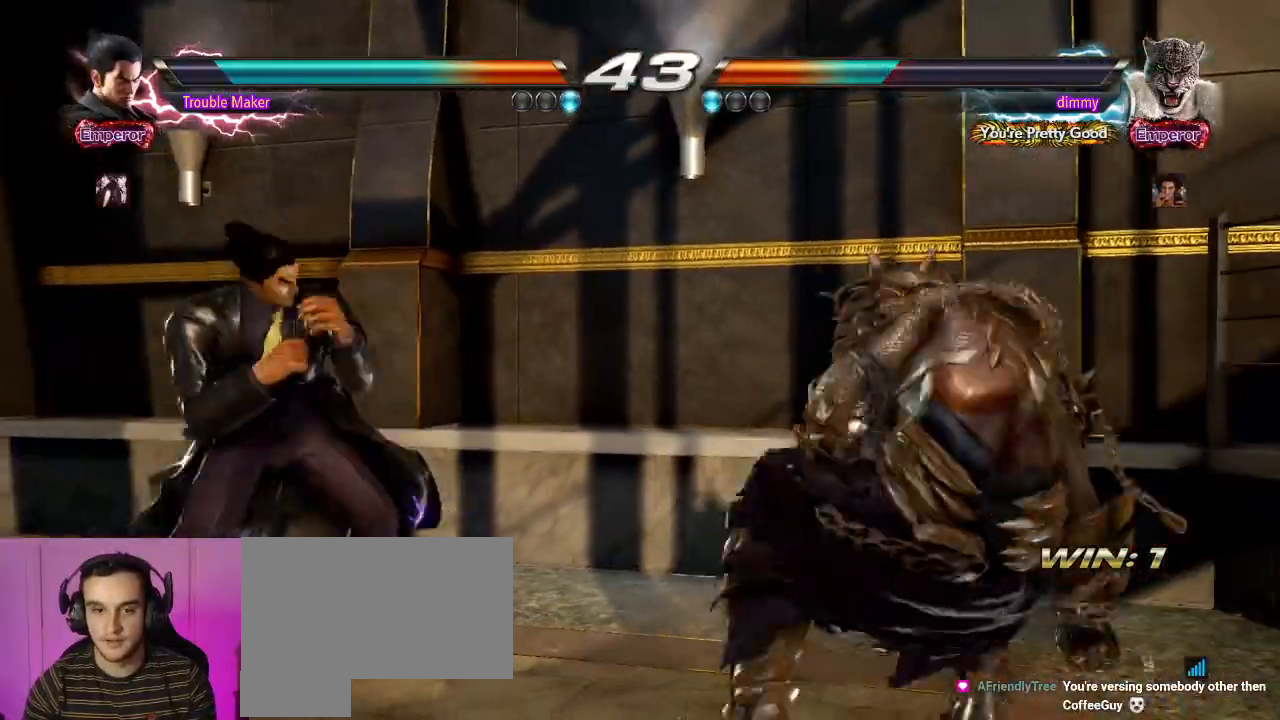
{"buttons": [], "left_stick": "center", "events": [[83, "left_stick", "down"], [183, "left_stick", "center"], [267, "left_stick", "right"], [317, "left_stick", "center"], [367, "left_stick", "down"], [450, "left_stick", "center"]]}
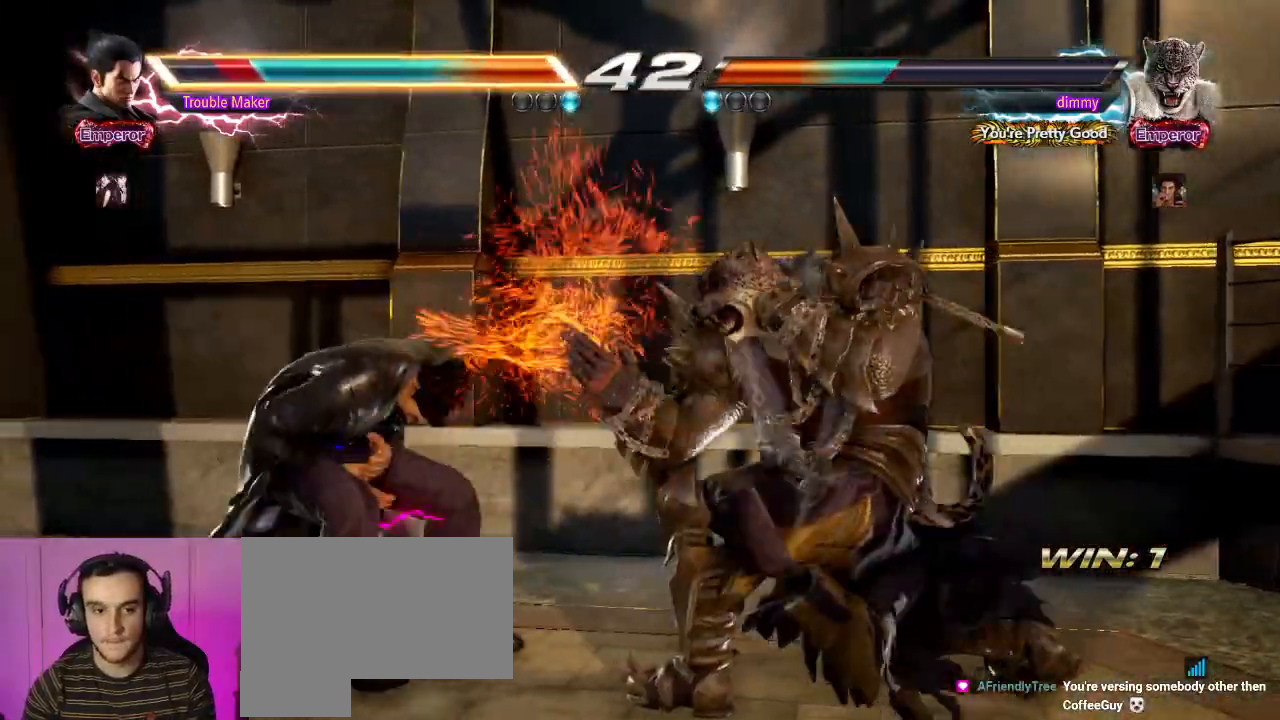
{"buttons": [], "left_stick": "left", "events": [[33, "left_stick", "left"], [117, "left_stick", "center"], [217, "left_stick", "left"], [300, "left_stick", "center"], [367, "left_stick", "left"]]}
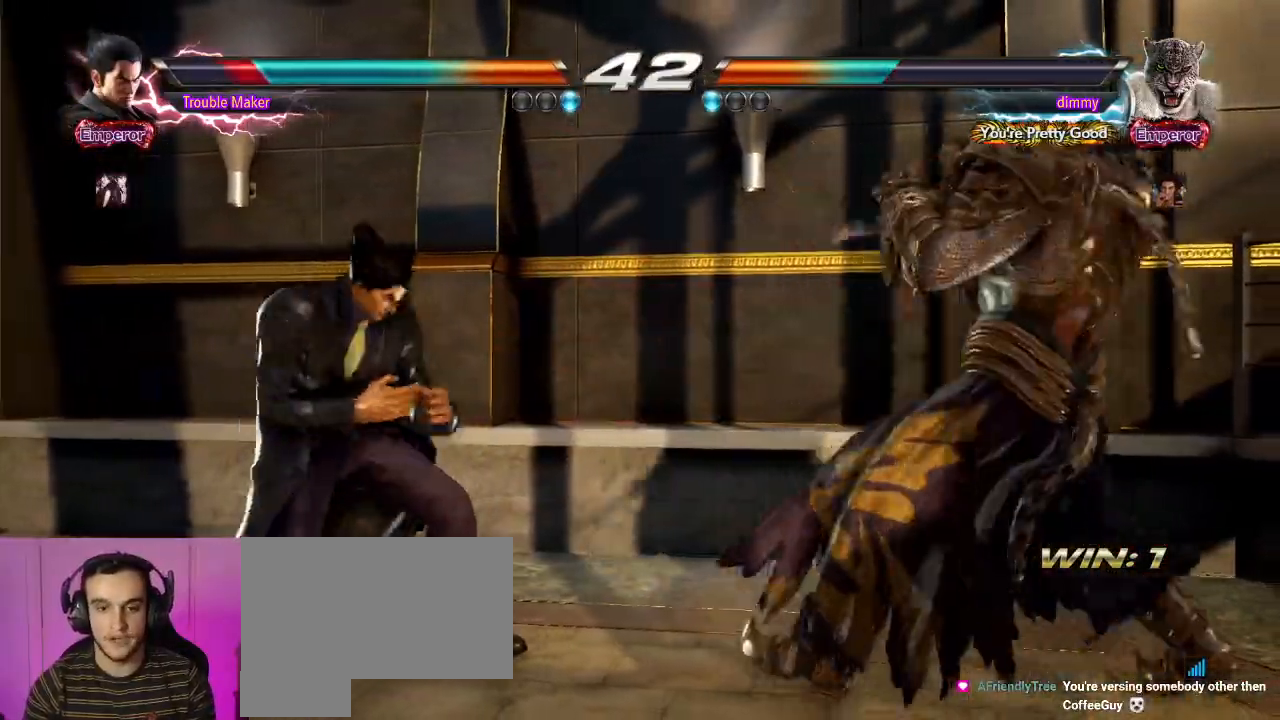
{"buttons": [], "left_stick": "left", "events": [[83, "TRIANGLE", "down"], [83, "left_stick", "down-right"], [150, "TRIANGLE", "up"], [267, "left_stick", "left"]]}
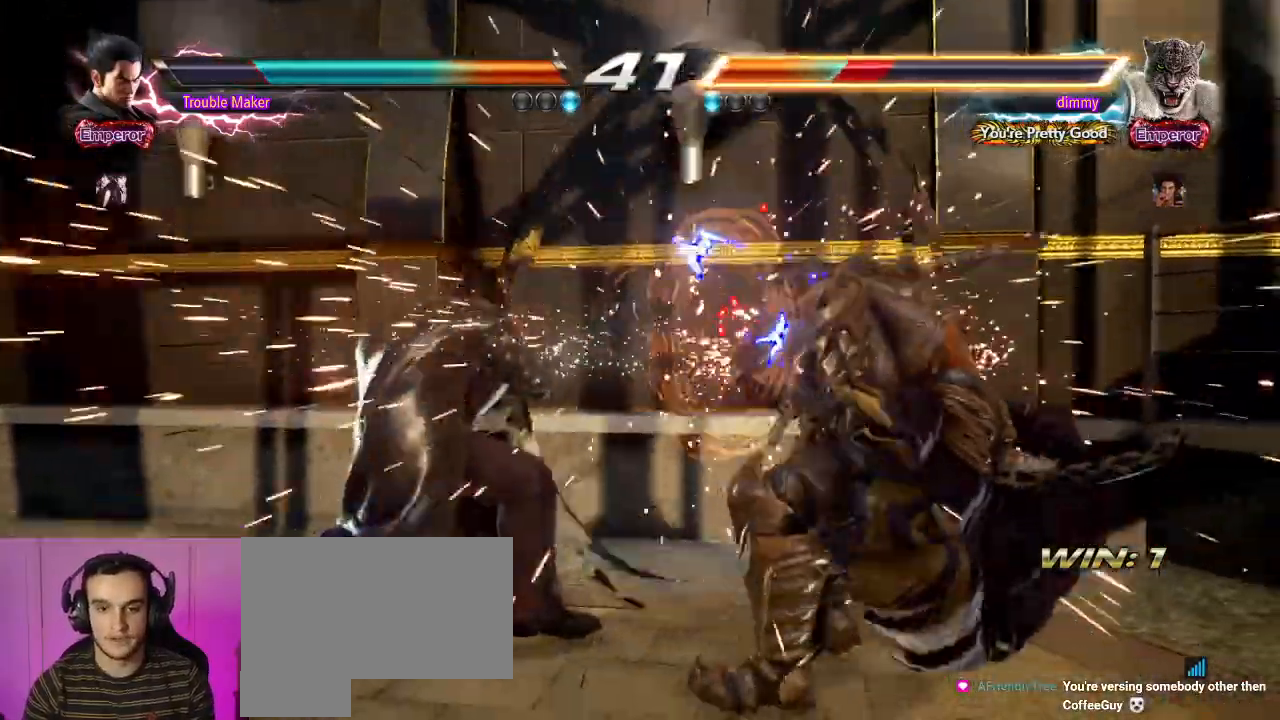
{"buttons": ["CIRCLE"], "left_stick": "center", "events": [[117, "left_stick", "center"], [250, "left_stick", "down-right"], [300, "SQUARE", "down"], [350, "SQUARE", "up"], [383, "left_stick", "center"], [500, "CIRCLE", "down"]]}
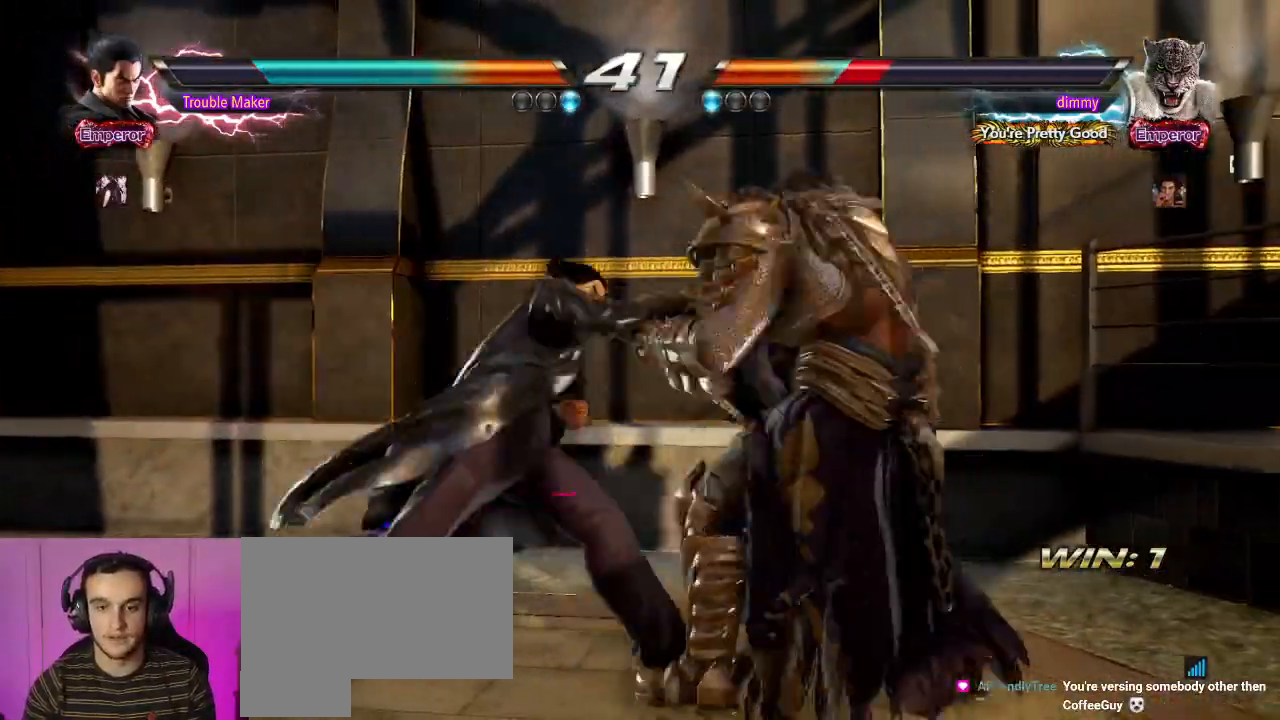
{"buttons": [], "left_stick": "left", "events": [[67, "CIRCLE", "up"], [117, "left_stick", "left"], [167, "CIRCLE", "down"], [283, "CIRCLE", "up"]]}
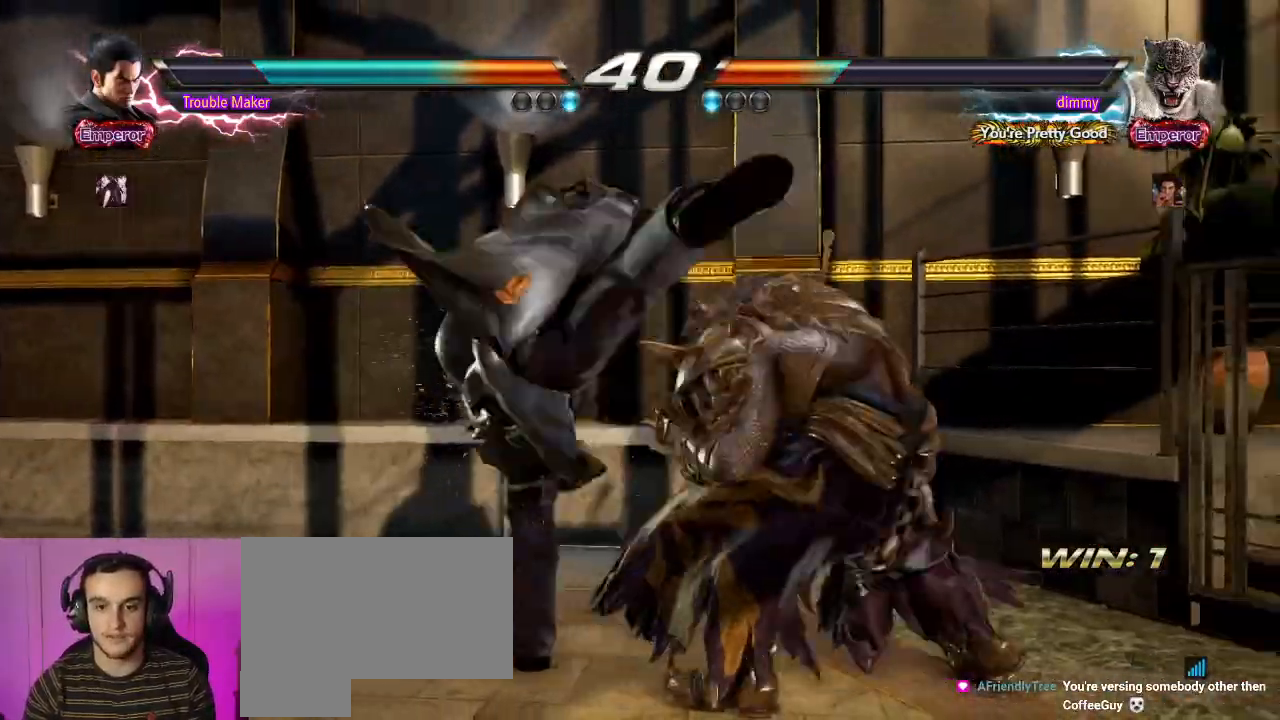
{"buttons": [], "left_stick": "left", "events": [[183, "left_stick", "center"], [267, "left_stick", "left"], [350, "left_stick", "center"], [417, "left_stick", "left"]]}
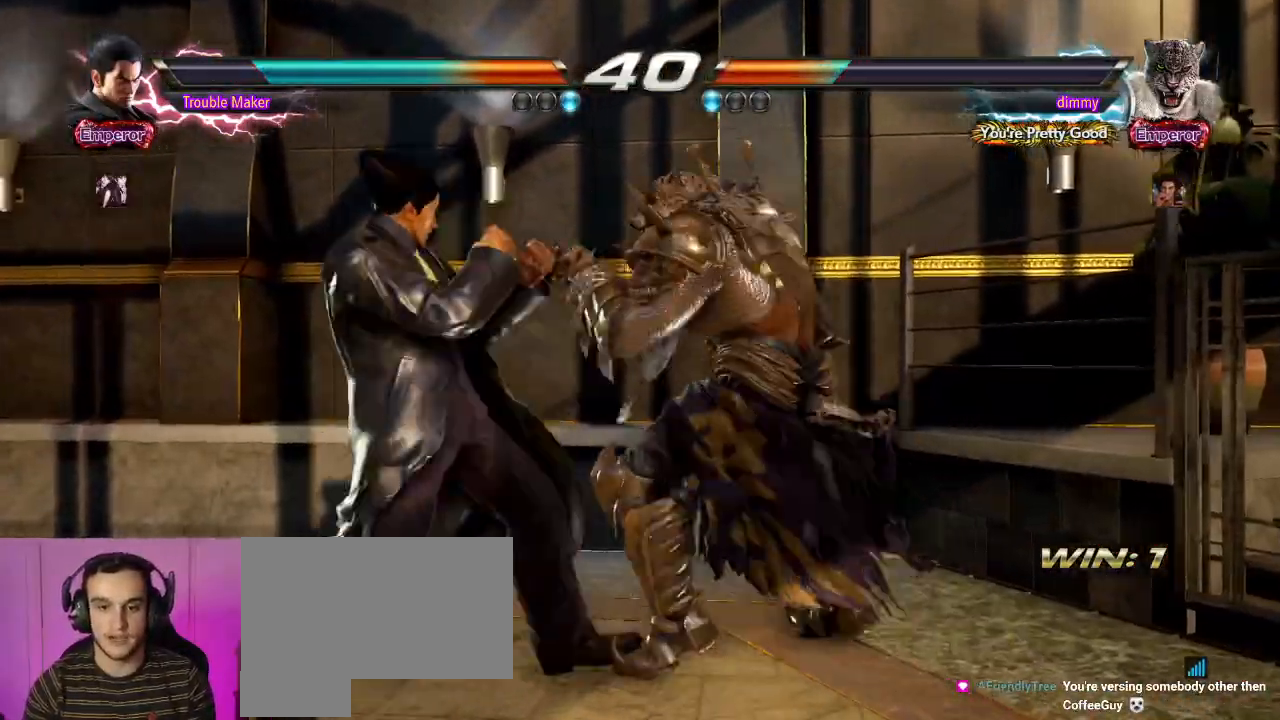
{"buttons": [], "left_stick": "center", "events": [[283, "left_stick", "down-left"], [417, "left_stick", "center"]]}
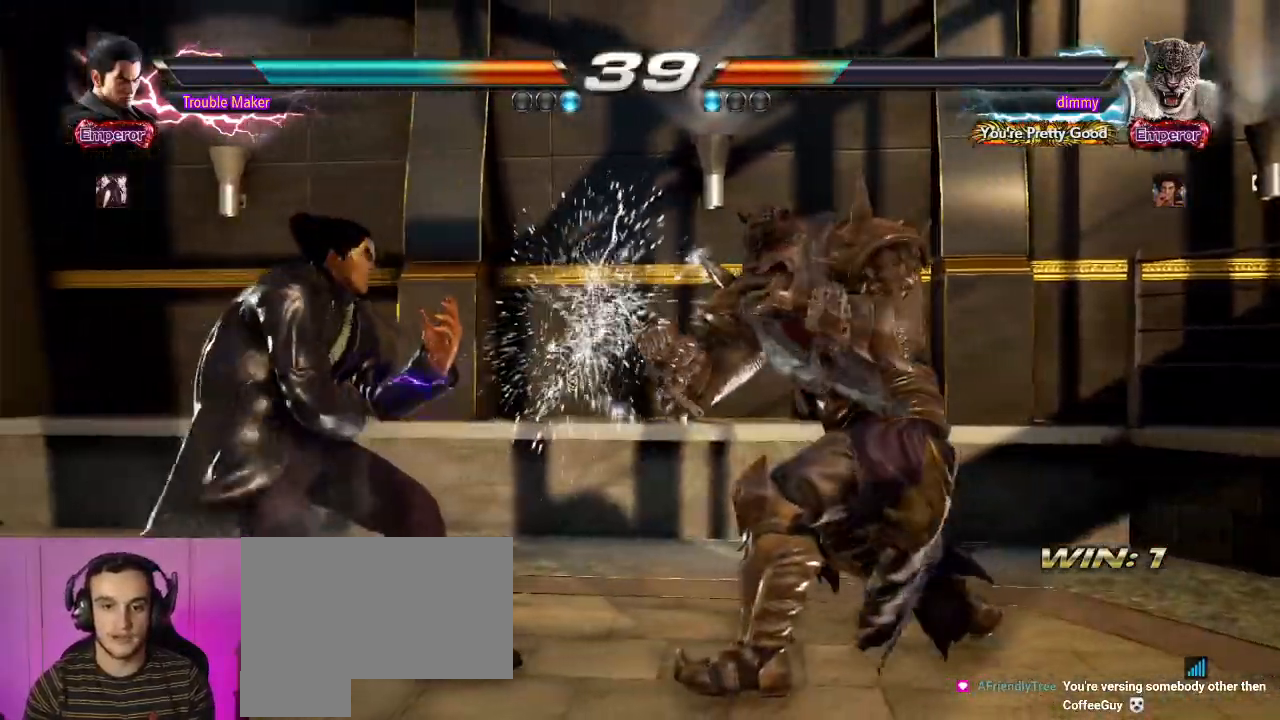
{"buttons": [], "left_stick": "center", "events": [[50, "left_stick", "left"], [133, "left_stick", "center"], [183, "left_stick", "left"], [400, "left_stick", "down"], [467, "left_stick", "center"]]}
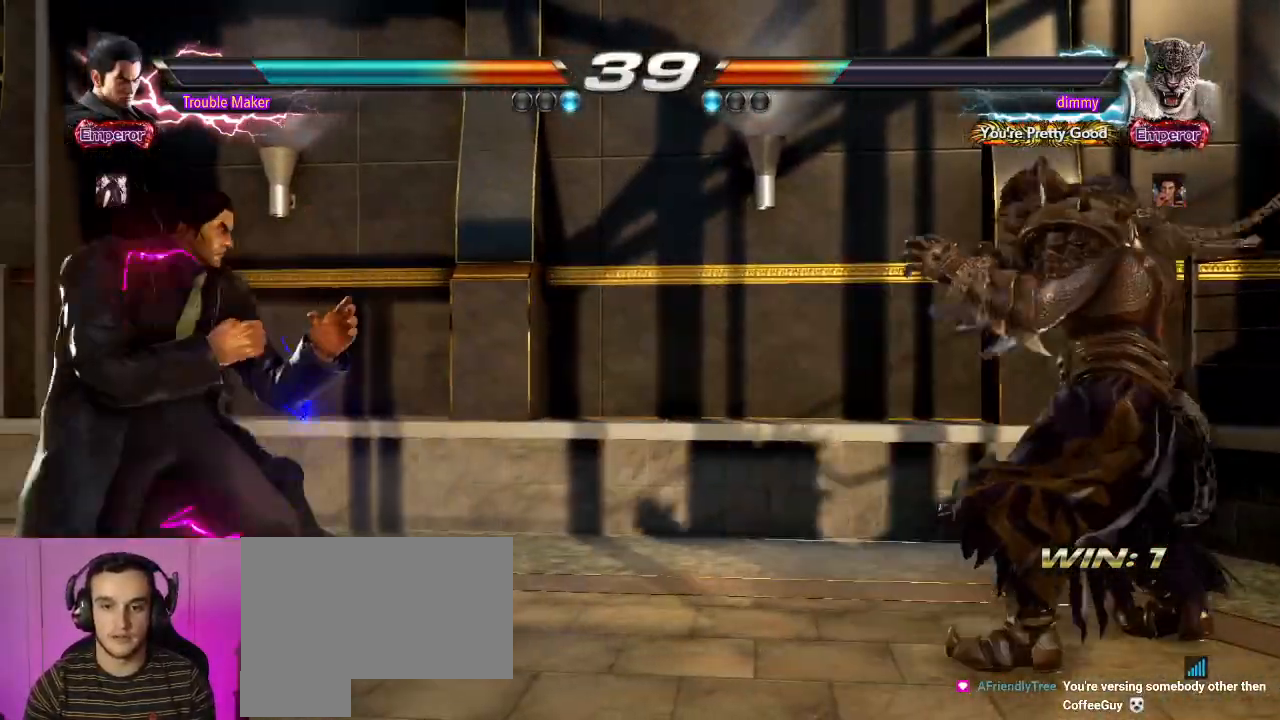
{"buttons": [], "left_stick": "center", "events": [[67, "left_stick", "down"], [133, "left_stick", "center"], [350, "TRIANGLE", "down"], [350, "left_stick", "down-right"], [450, "TRIANGLE", "up"], [500, "left_stick", "center"]]}